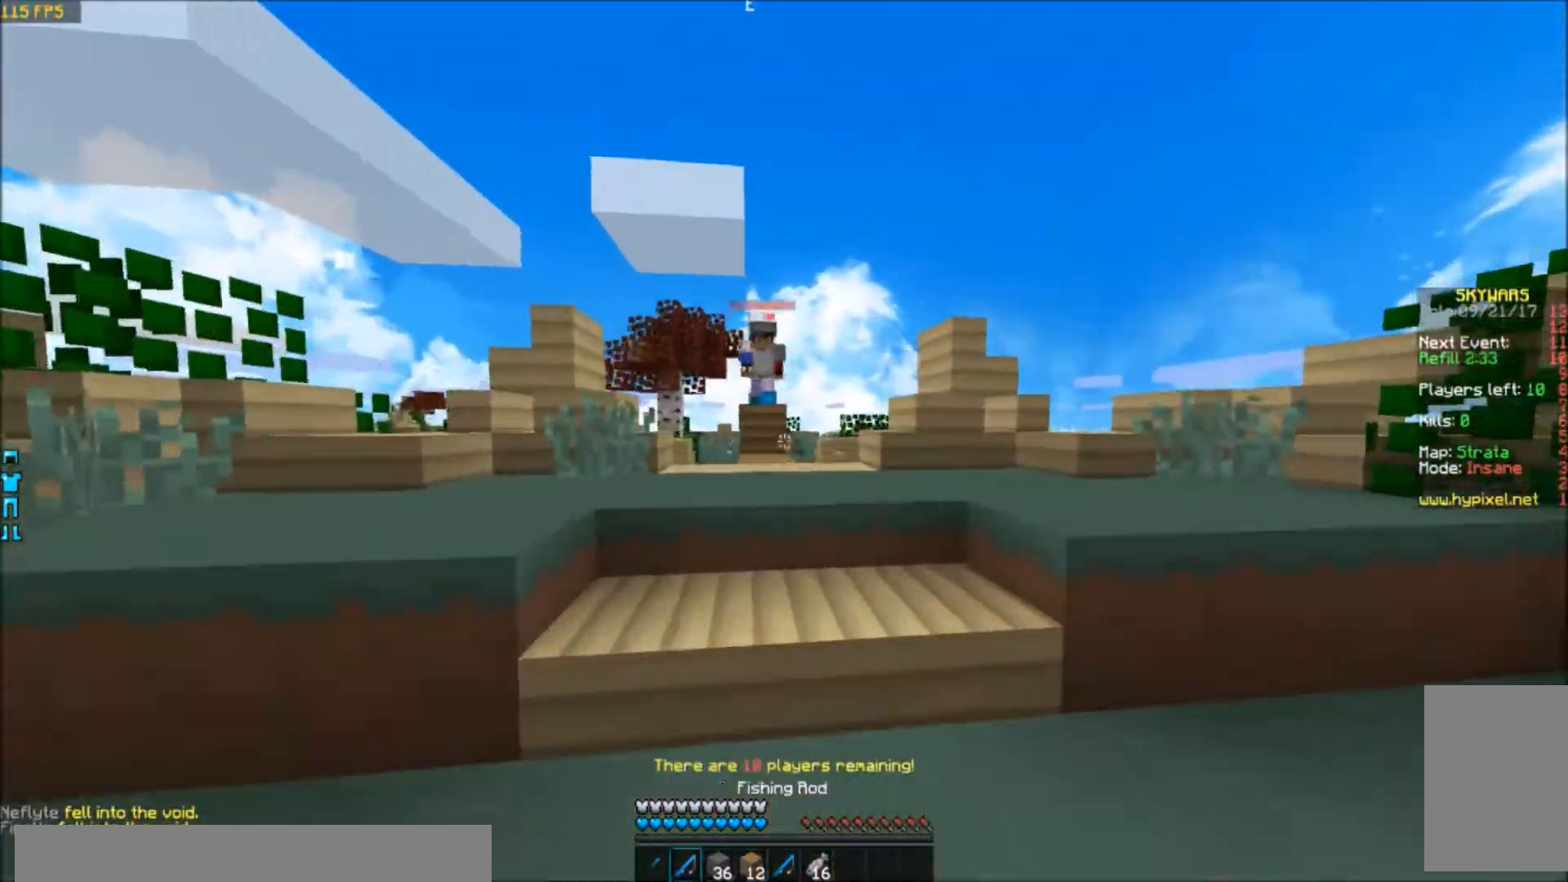
Gameplay with keyboard; each line is a JSON object with the keys held at the frame after it. "events" lists presses ("down") and releases ("up") of "a", "d", "s" and "w" between this image and that frame as [ms after this image, input, new state], when the widget could be followed in between. No other keys are recorded. Mouse input is not recorded.
{"keys": ["d", "w"], "events": [[66, "s", "down"], [100, "s", "up"], [200, "w", "down"], [367, "d", "down"]]}
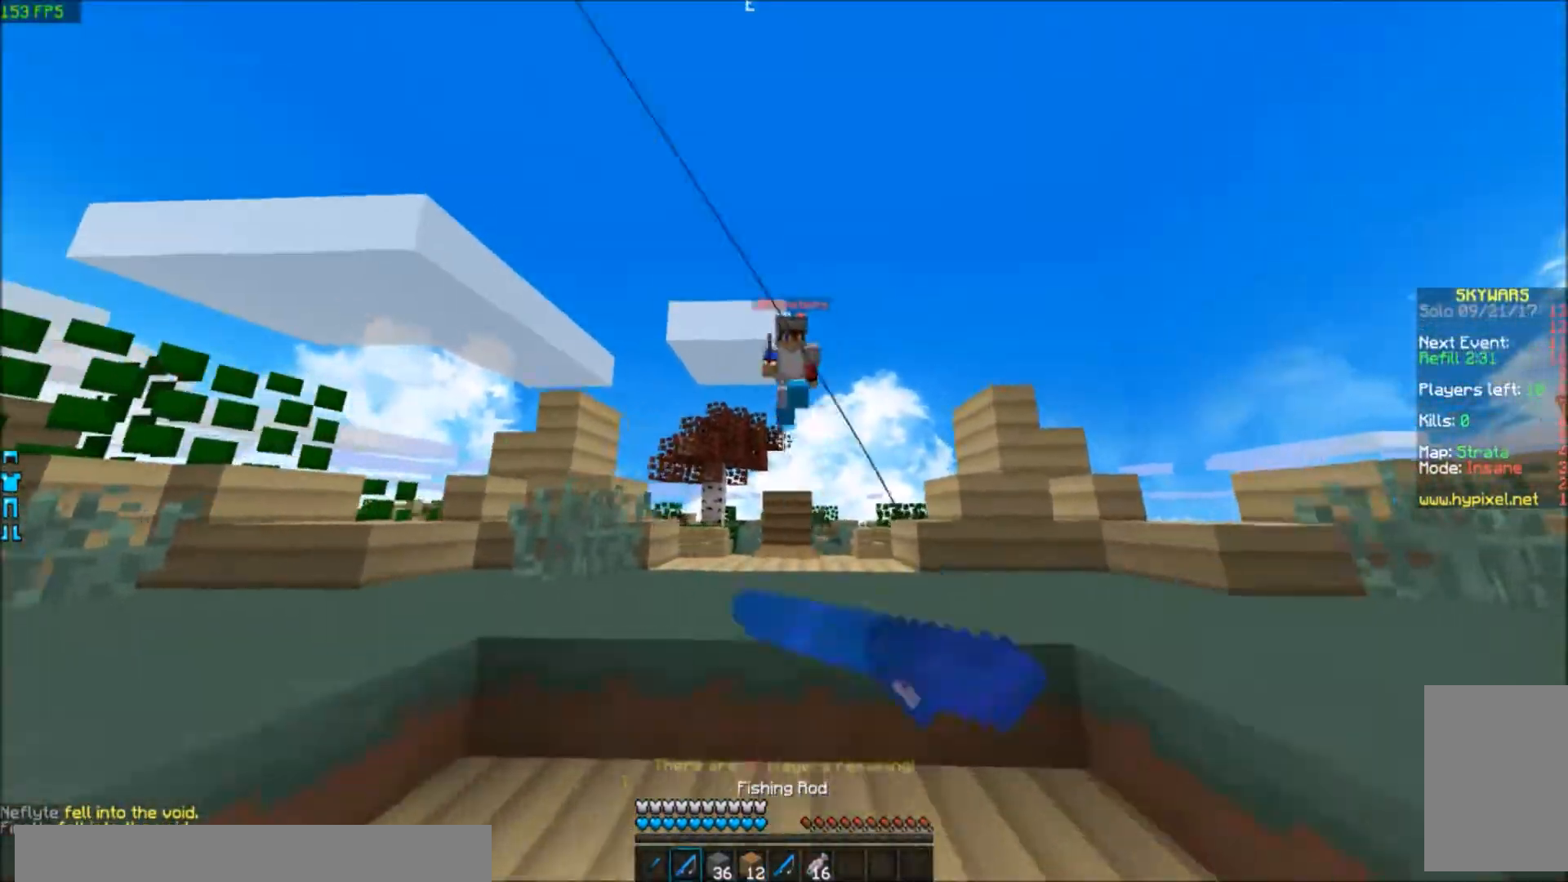
{"keys": ["d"], "events": [[401, "w", "up"]]}
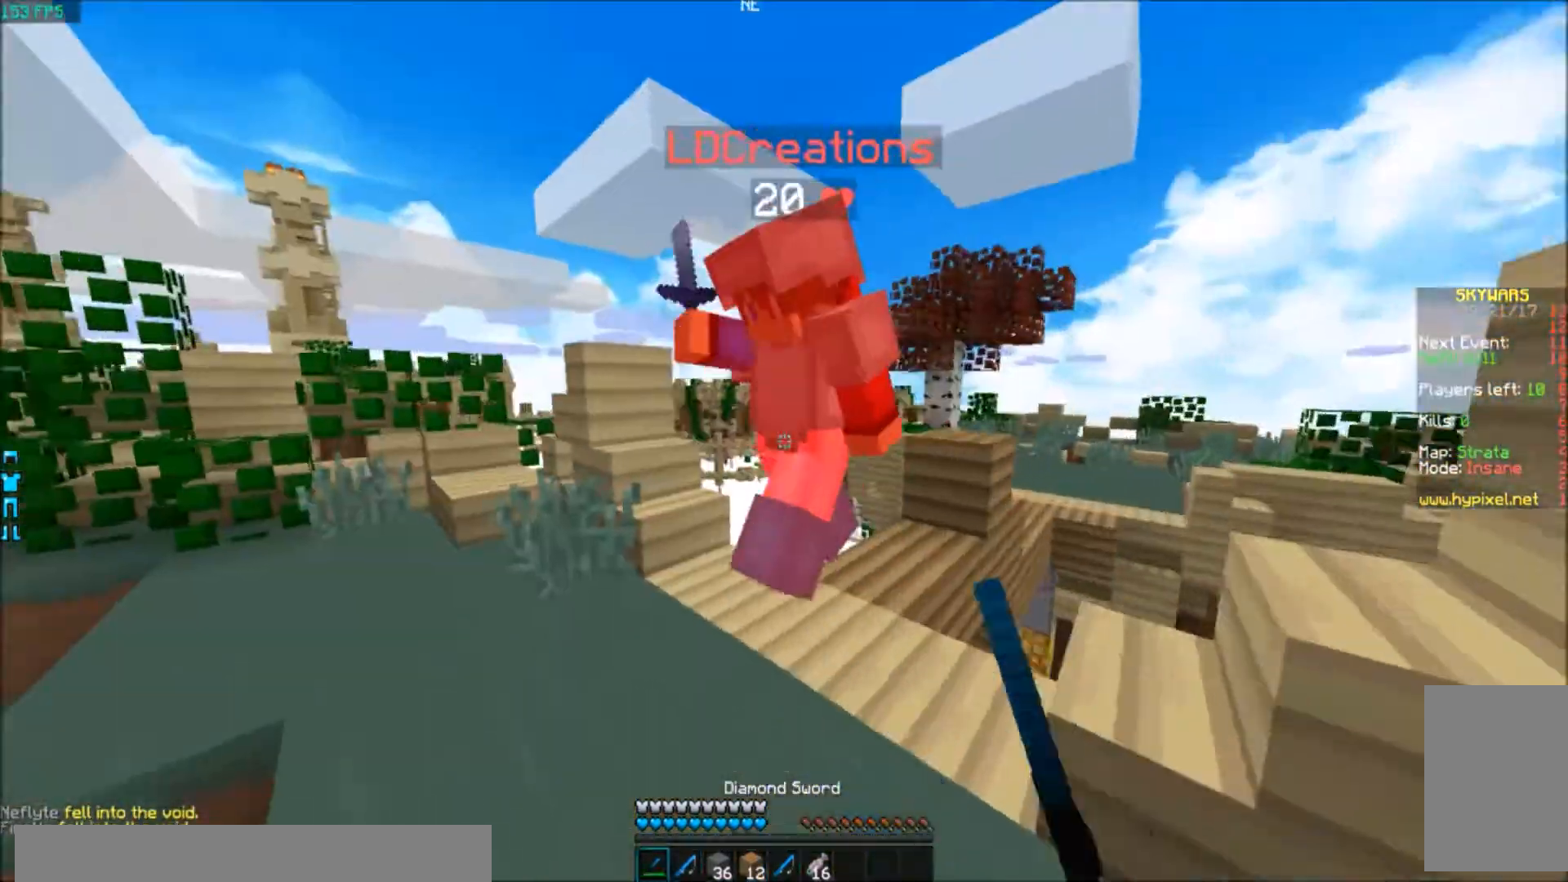
{"keys": ["a"], "events": [[100, "w", "down"], [166, "d", "up"], [300, "a", "down"], [500, "w", "up"]]}
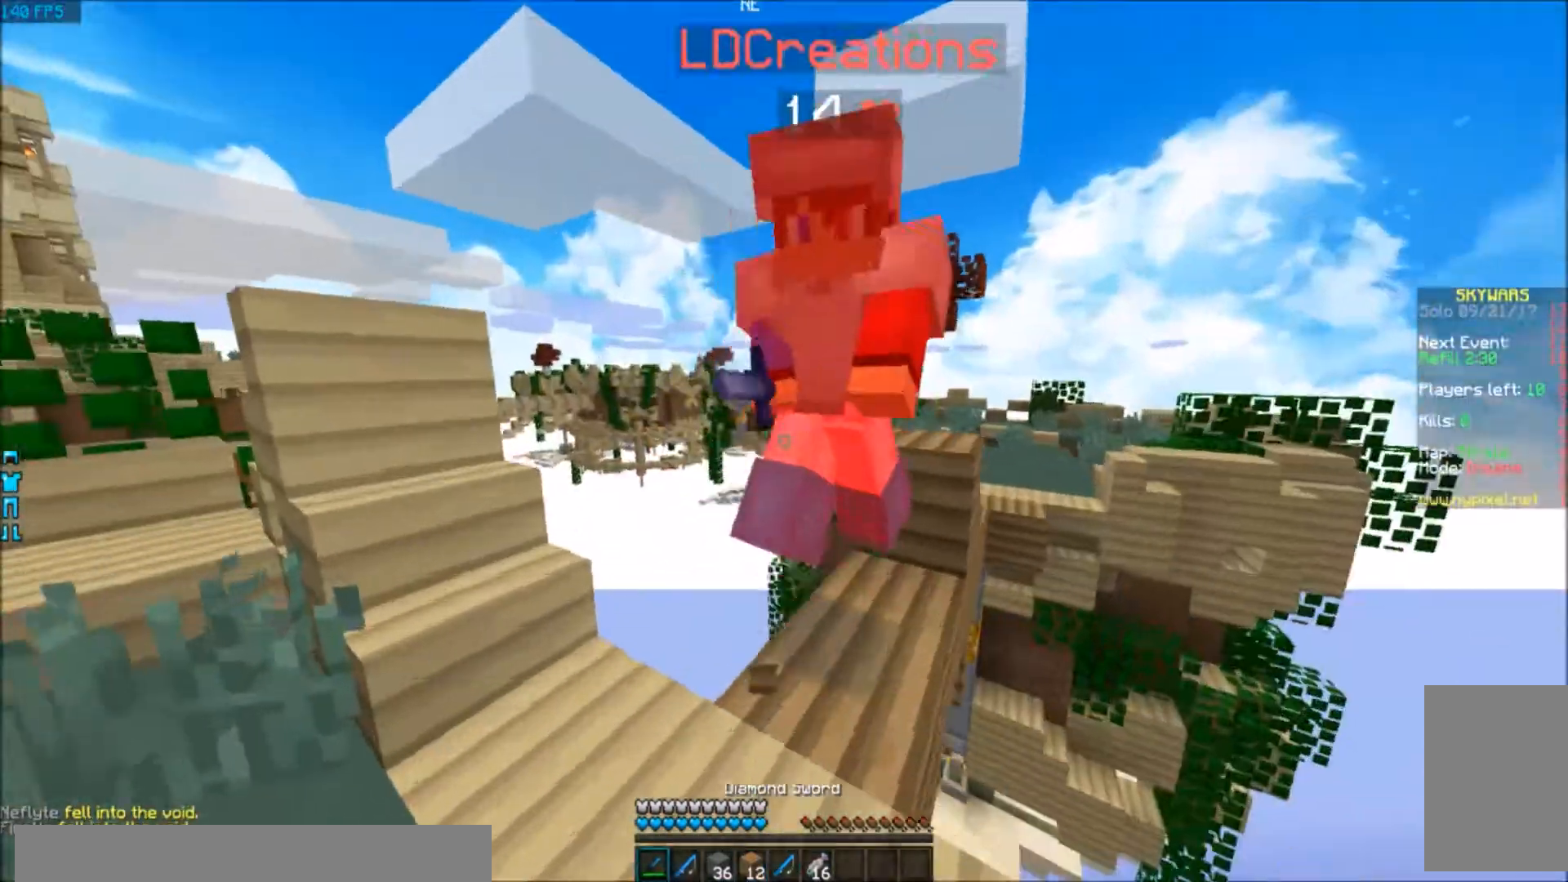
{"keys": ["d"], "events": [[300, "w", "down"], [434, "w", "up"], [467, "d", "down"], [501, "a", "up"]]}
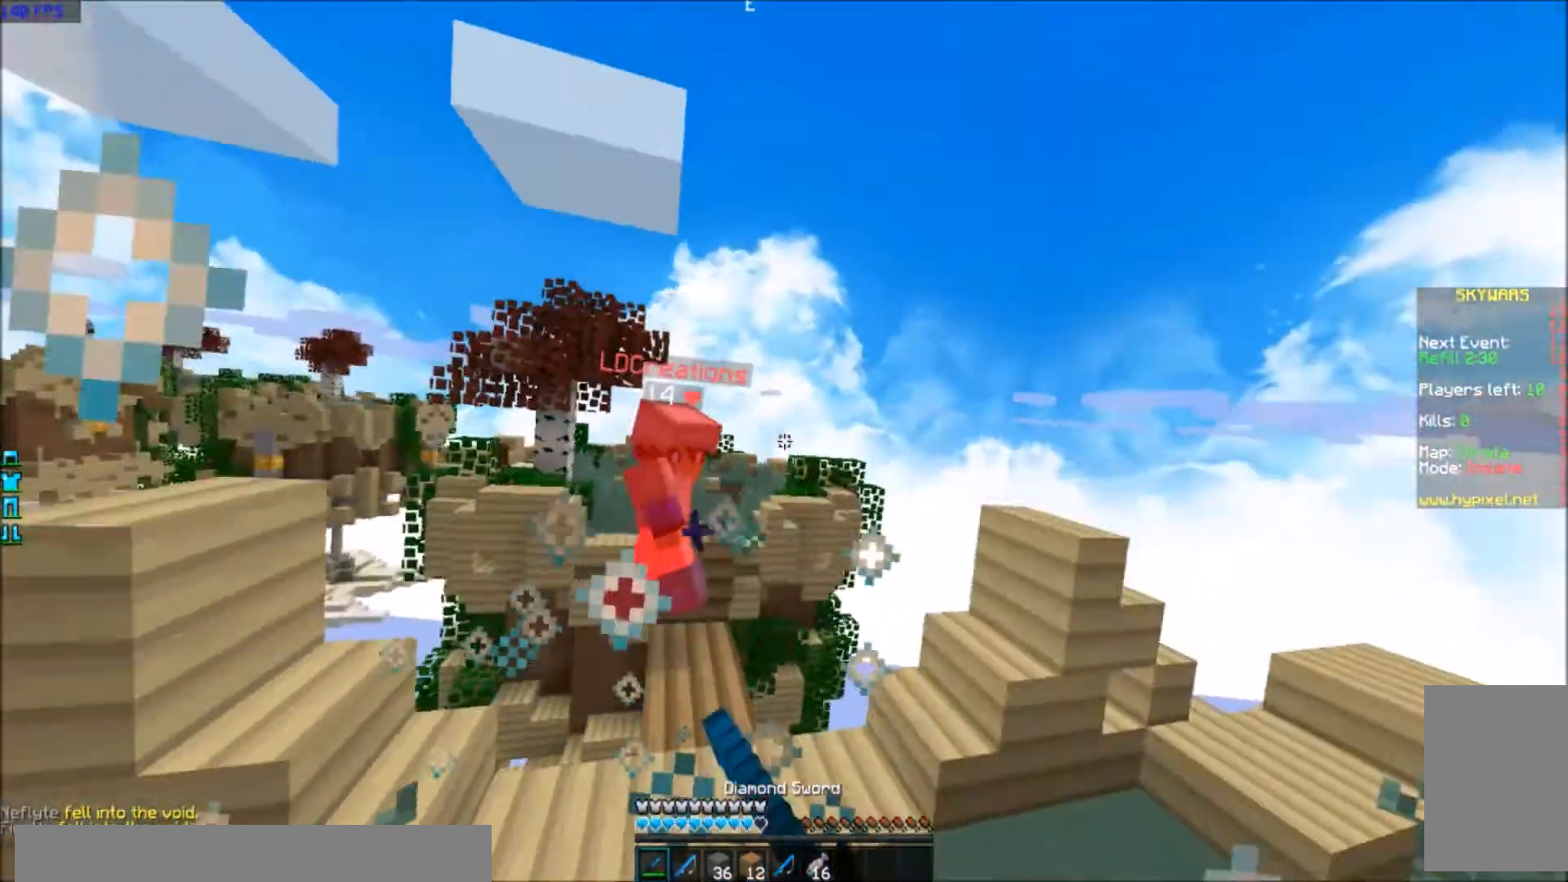
{"keys": ["d", "w"], "events": [[166, "w", "down"]]}
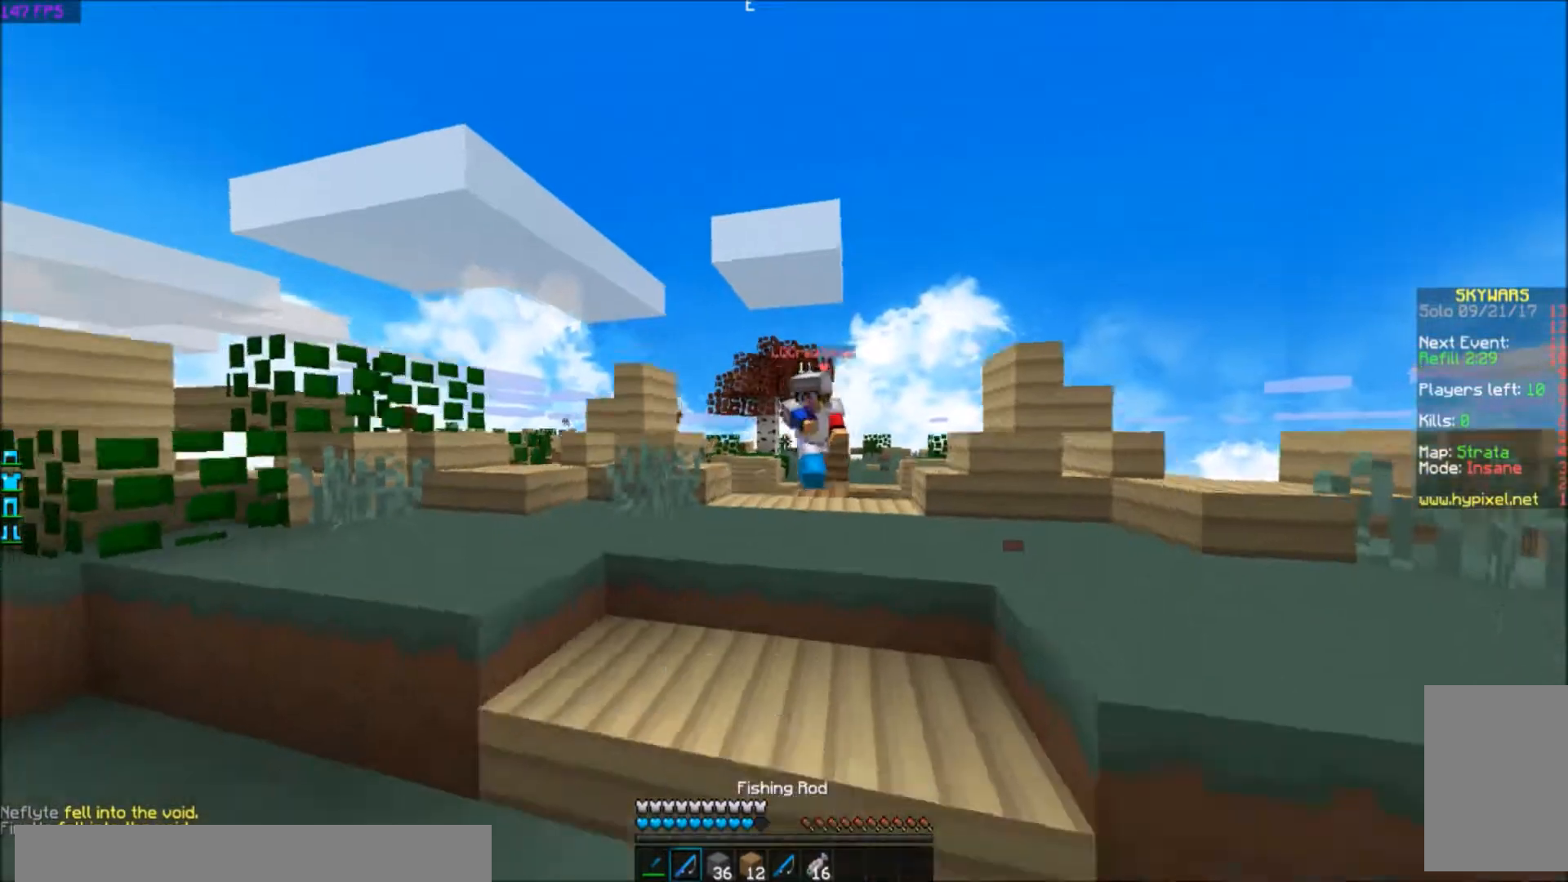
{"keys": ["d", "w"], "events": []}
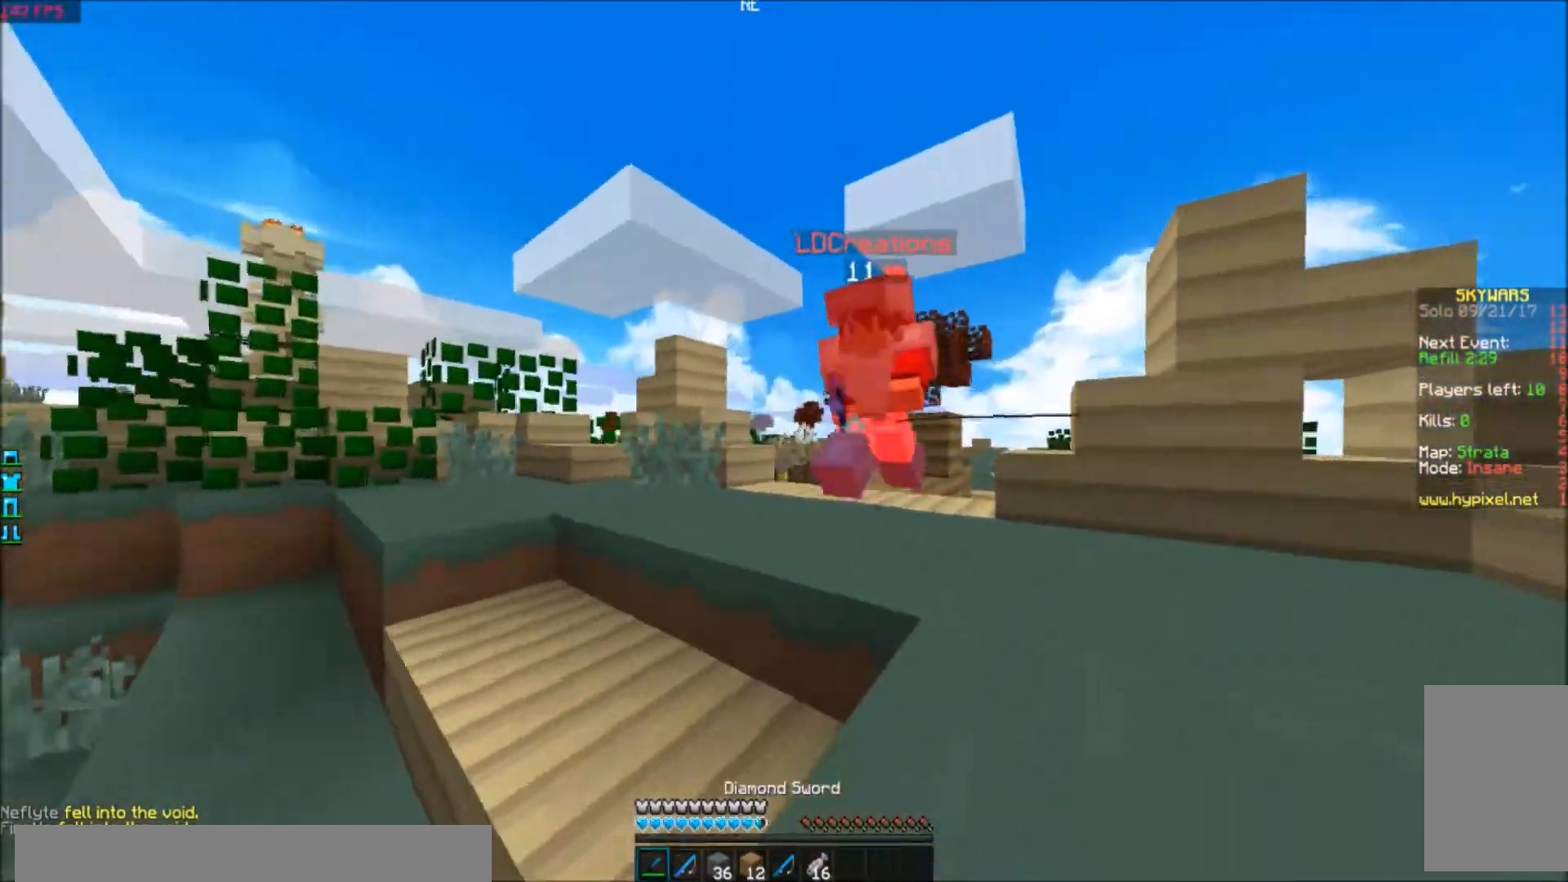
{"keys": ["d", "w"], "events": []}
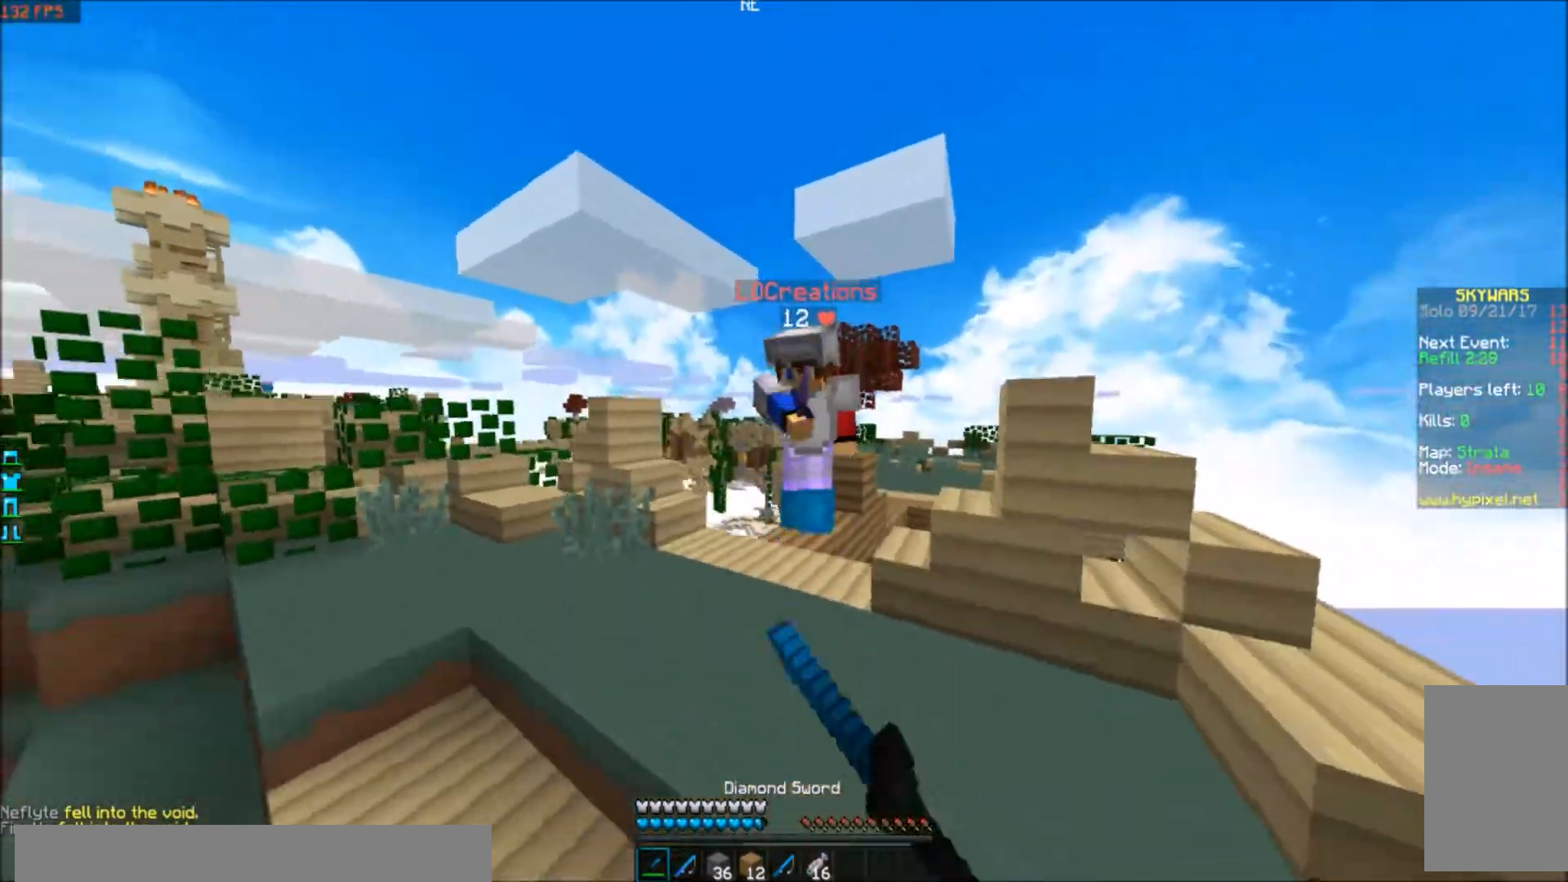
{"keys": ["d", "w"], "events": []}
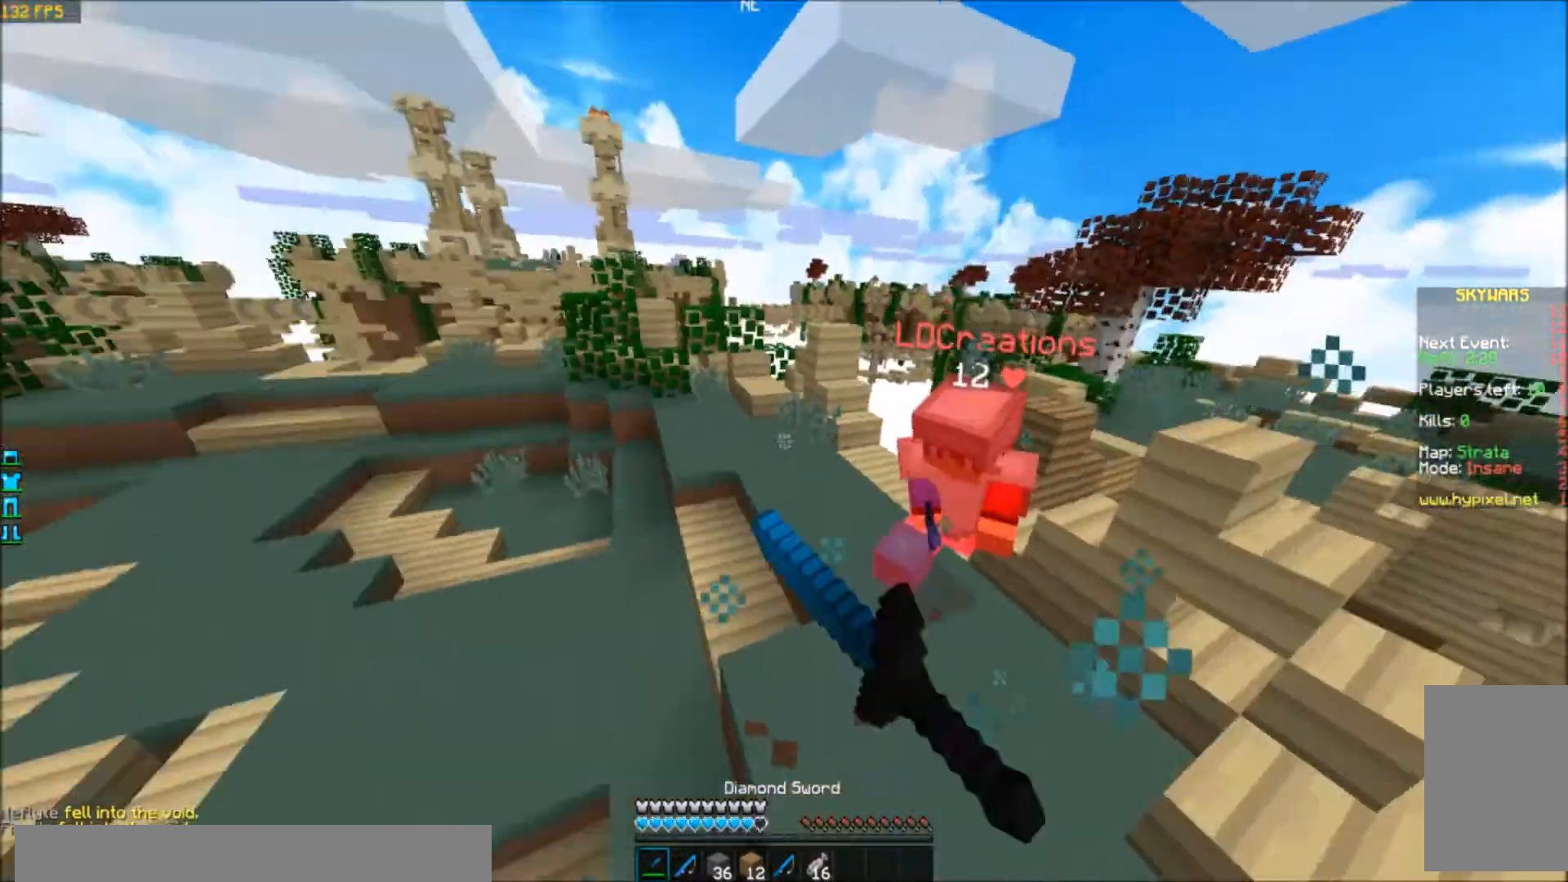
{"keys": ["a", "w"], "events": [[200, "a", "down"], [200, "d", "up"]]}
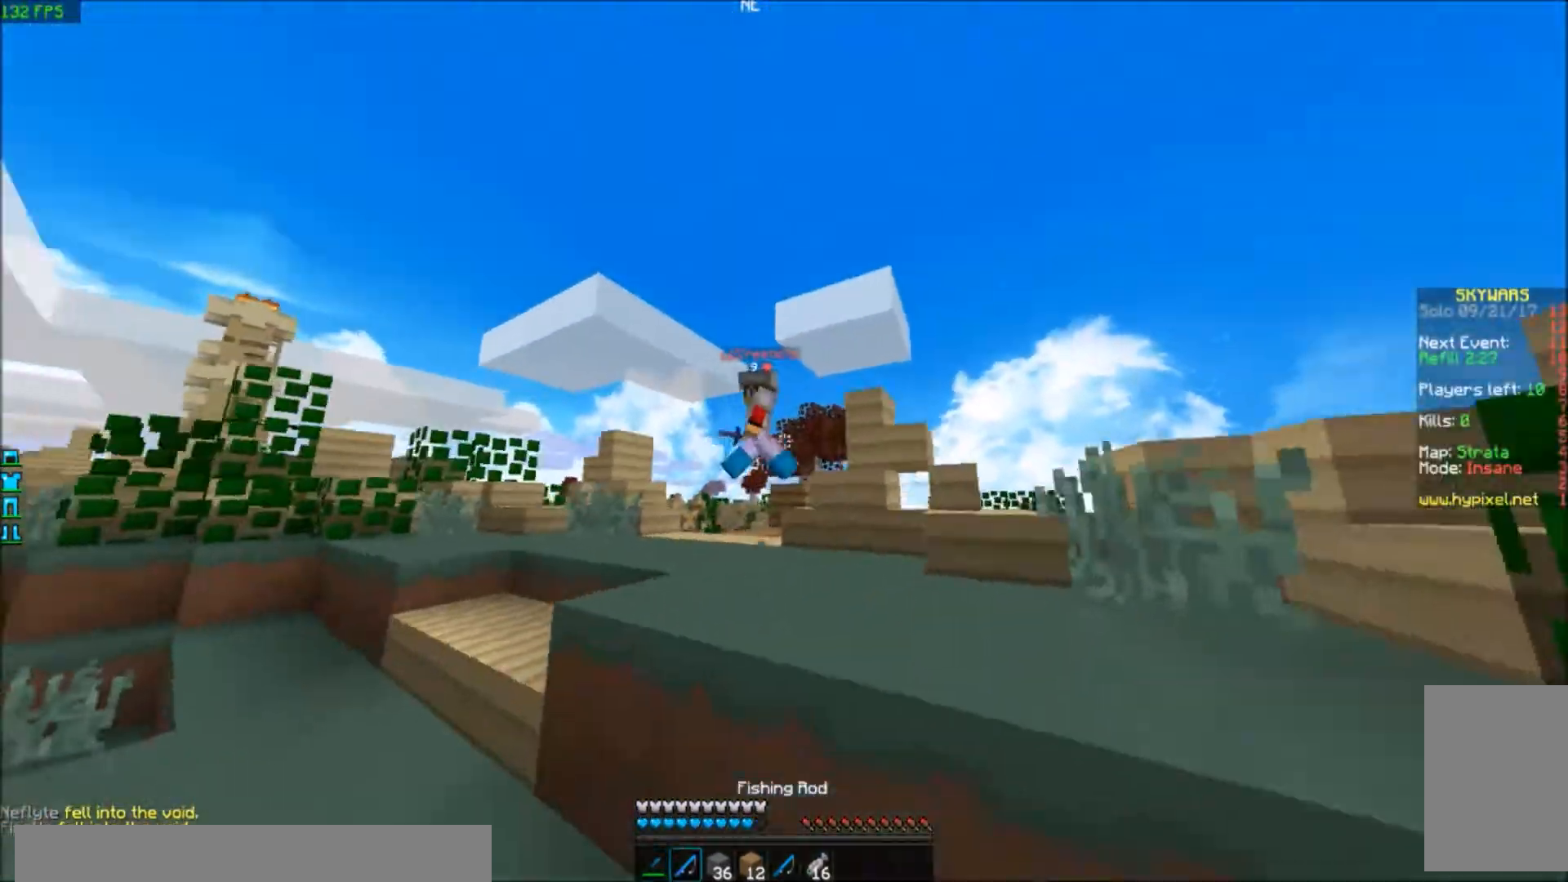
{"keys": ["a", "w"], "events": []}
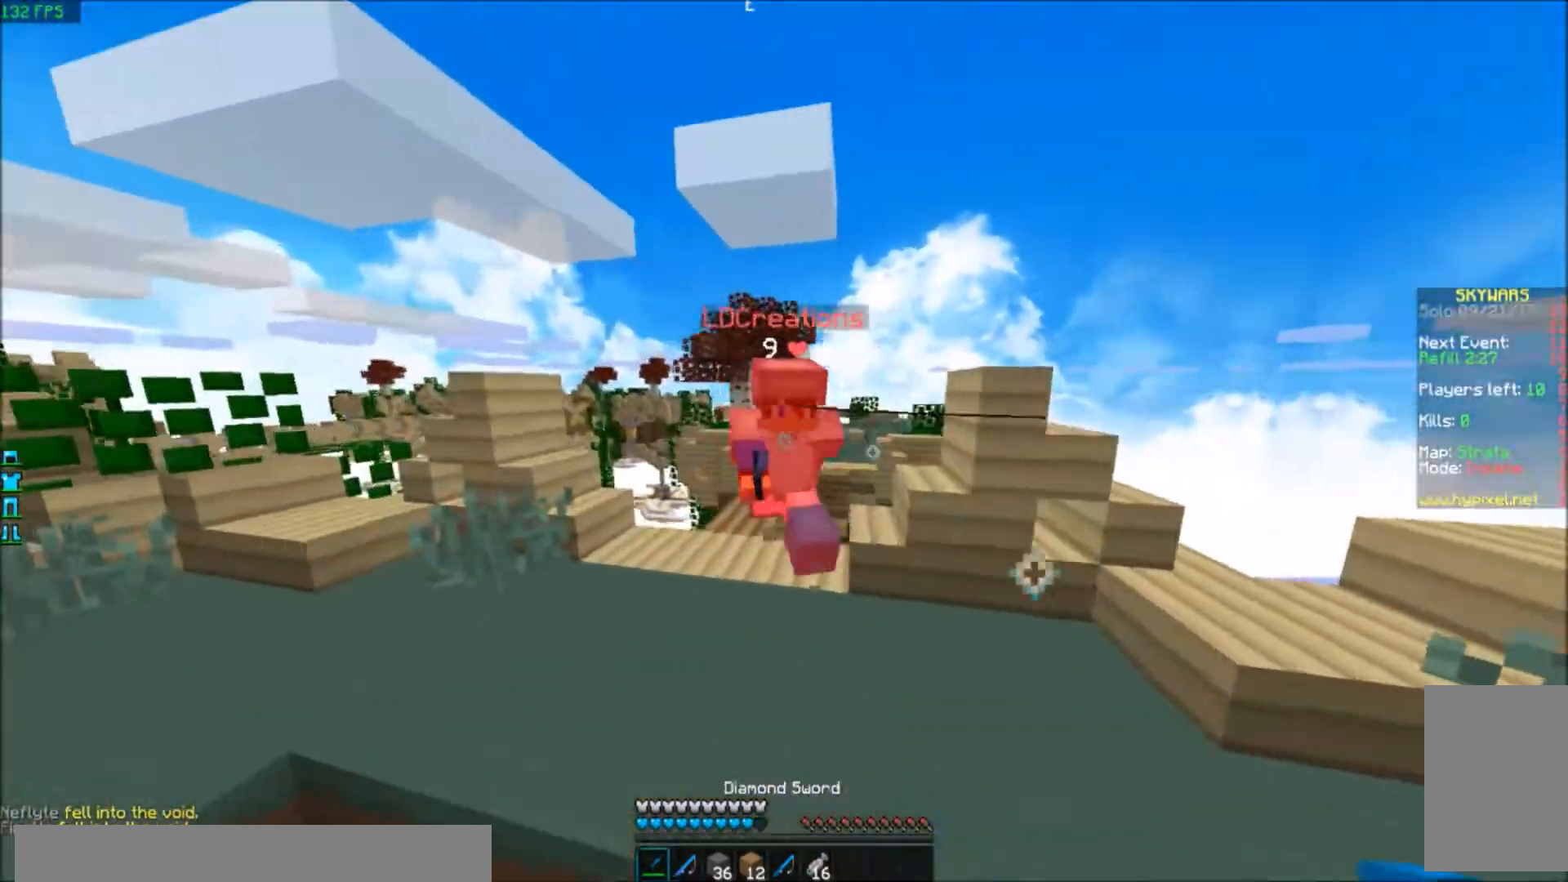
{"keys": ["a"], "events": [[467, "w", "up"]]}
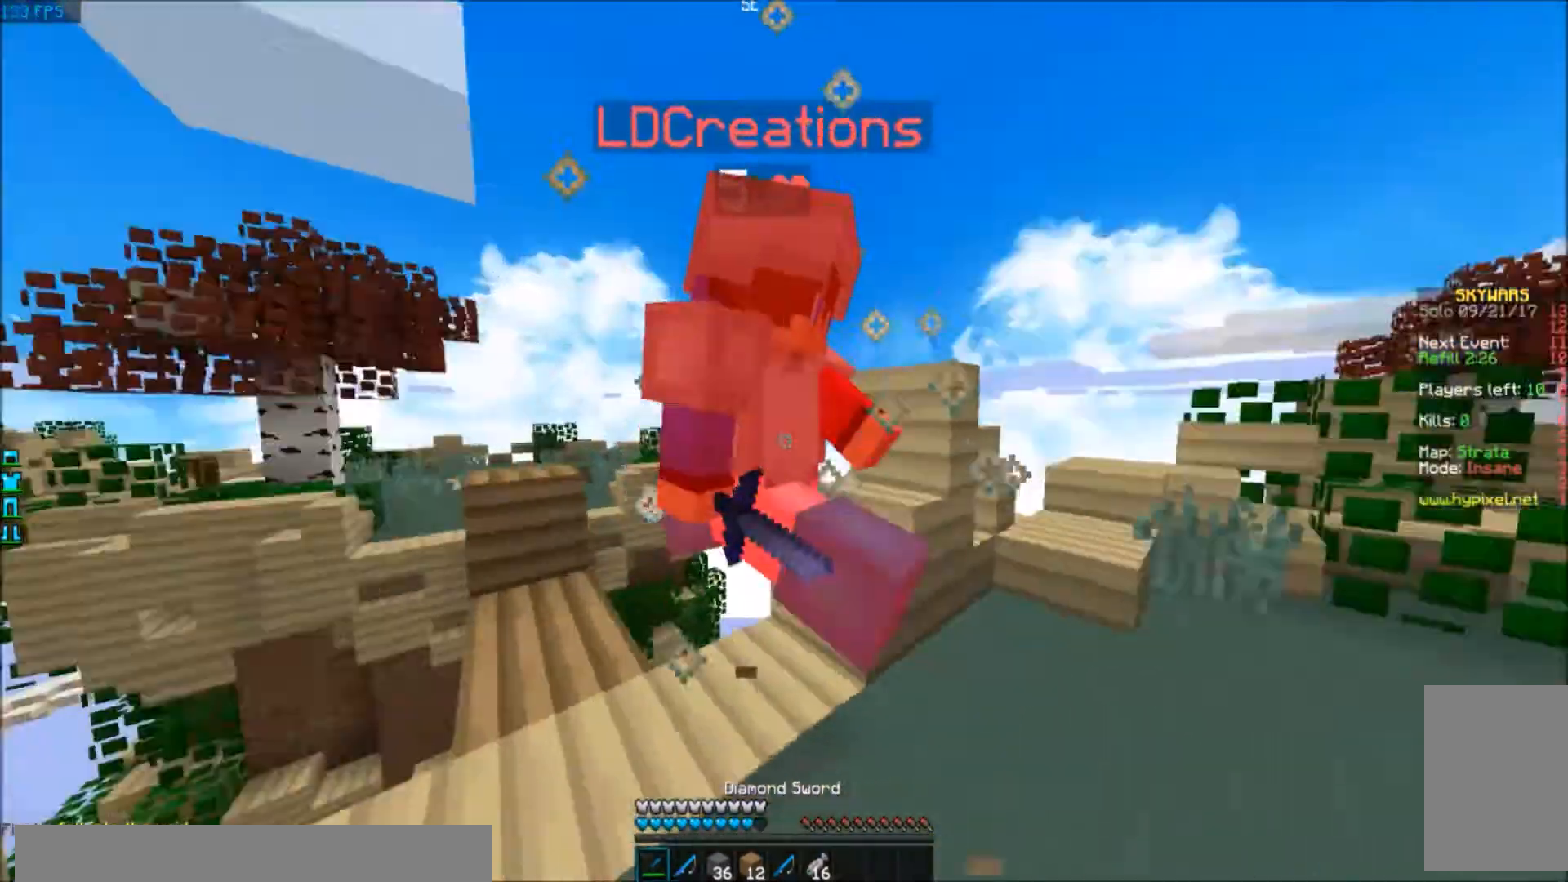
{"keys": [], "events": [[501, "a", "up"]]}
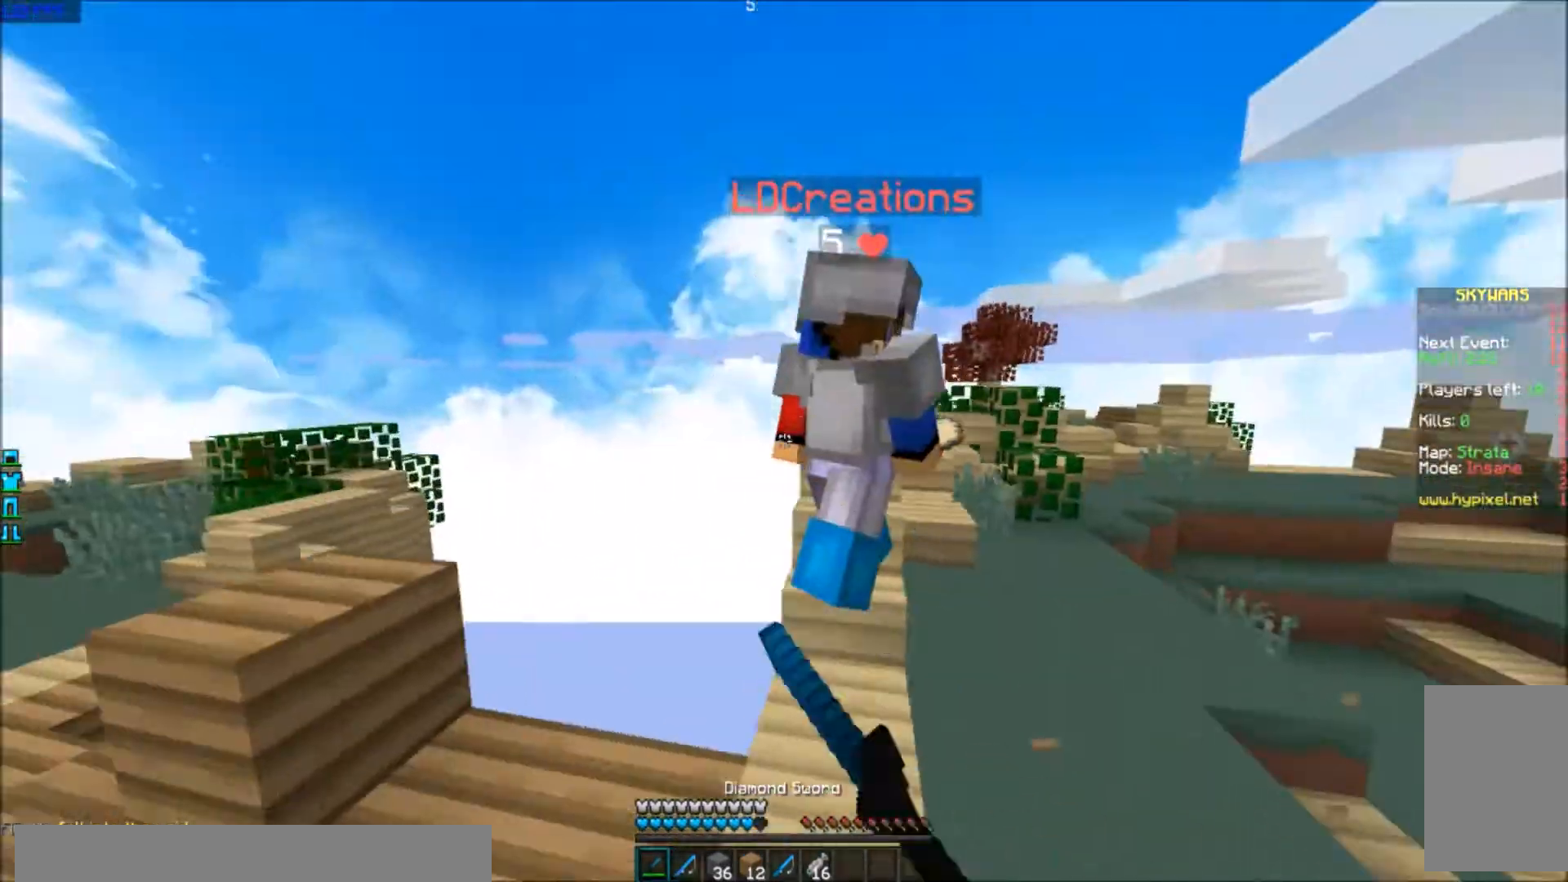
{"keys": ["d", "w"], "events": [[66, "d", "down"], [200, "w", "down"]]}
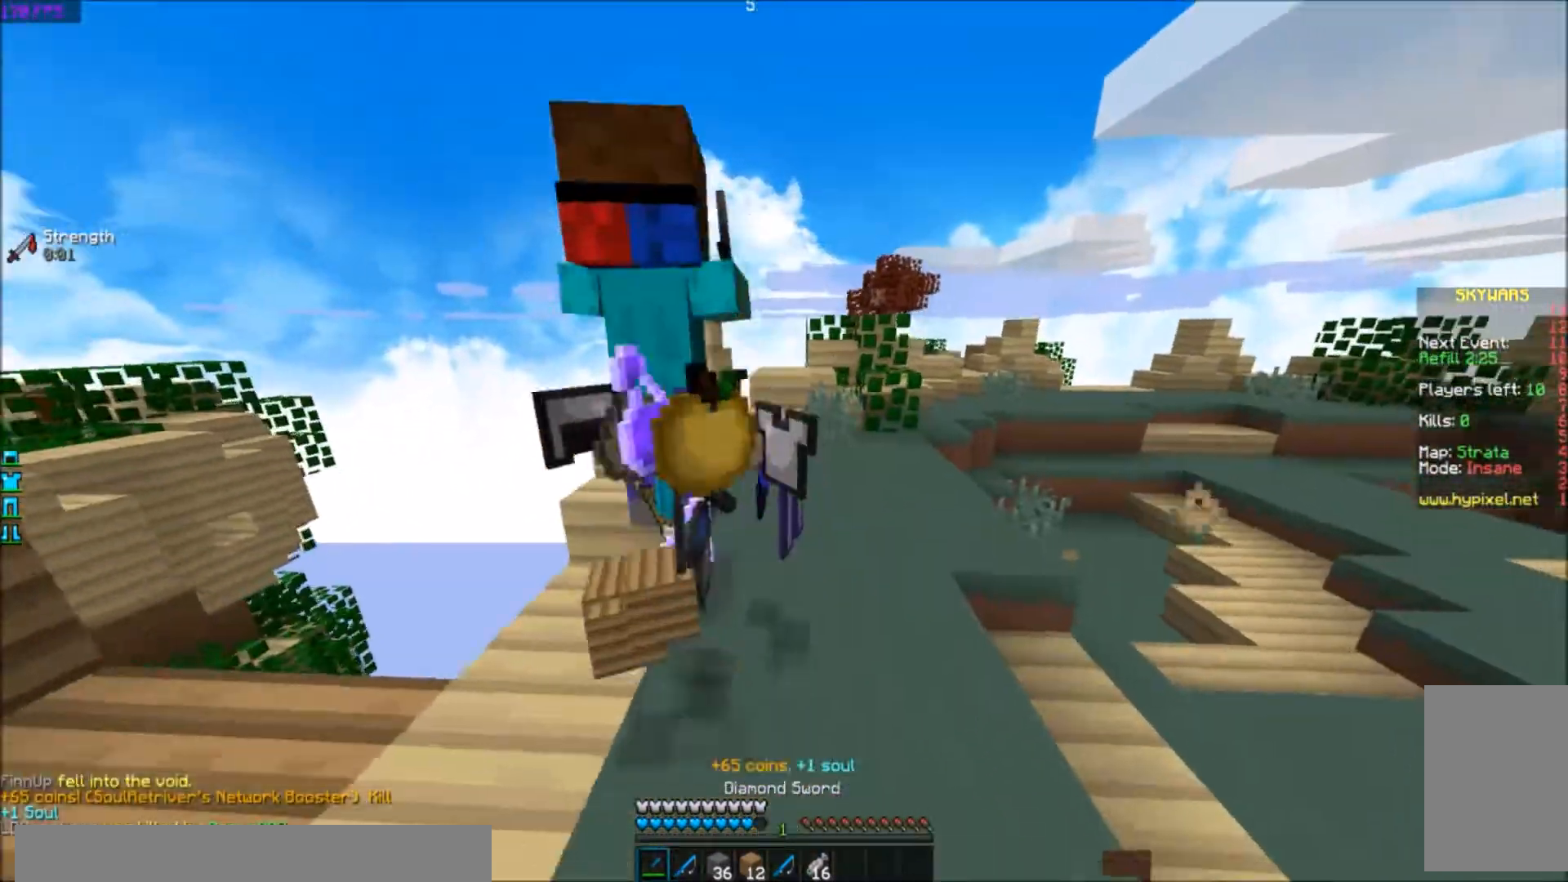
{"keys": [], "events": [[67, "w", "up"], [267, "w", "down"], [367, "d", "up"], [467, "w", "up"]]}
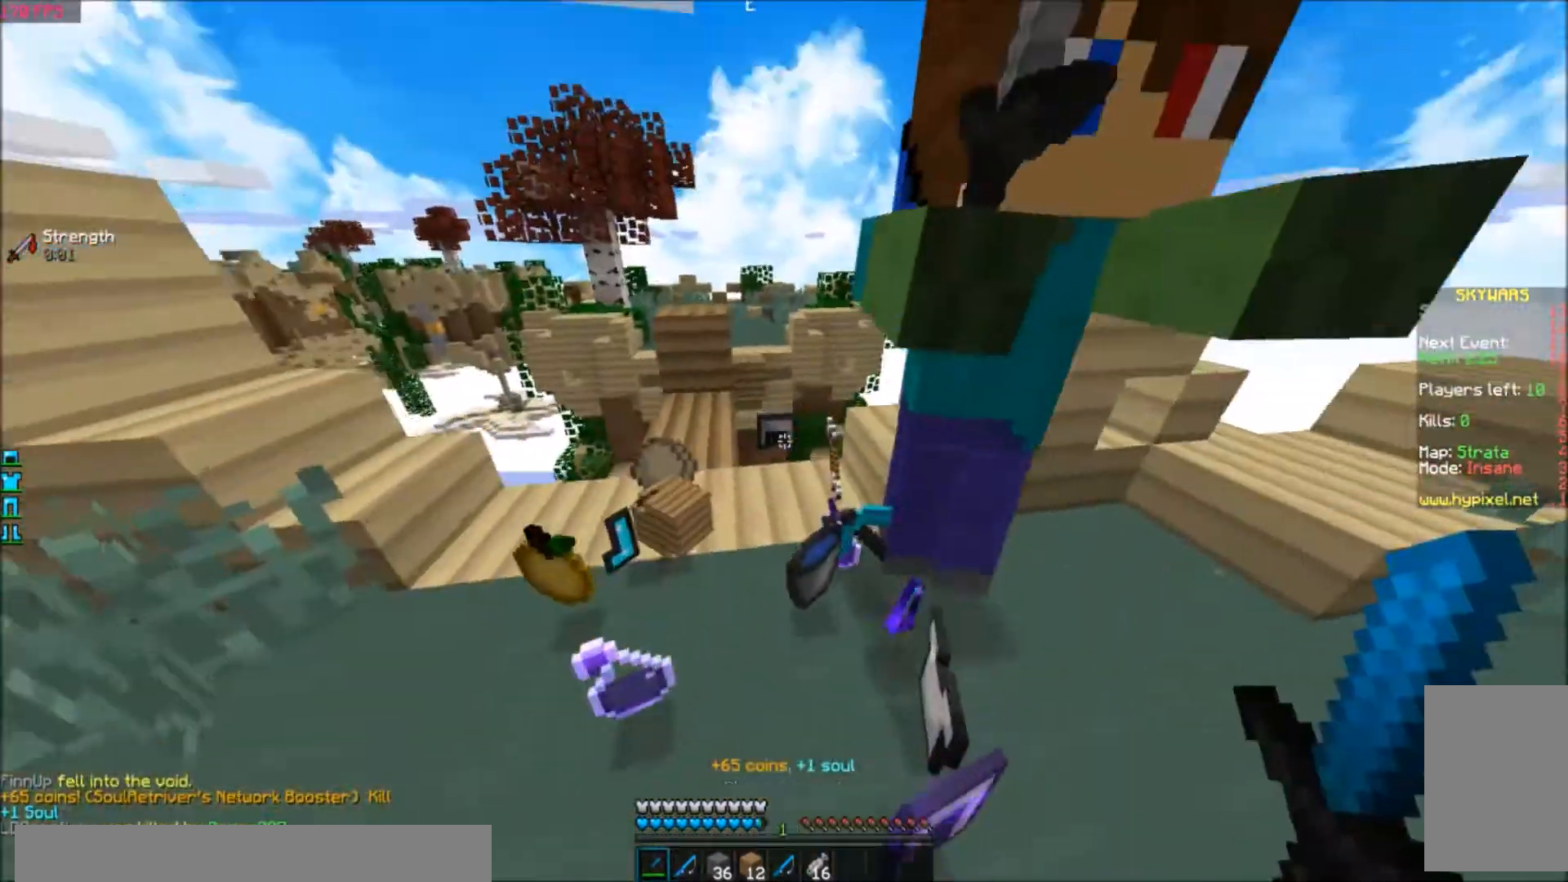
{"keys": ["w"], "events": [[166, "d", "down"], [166, "w", "down"], [367, "d", "up"], [367, "w", "up"], [467, "w", "down"]]}
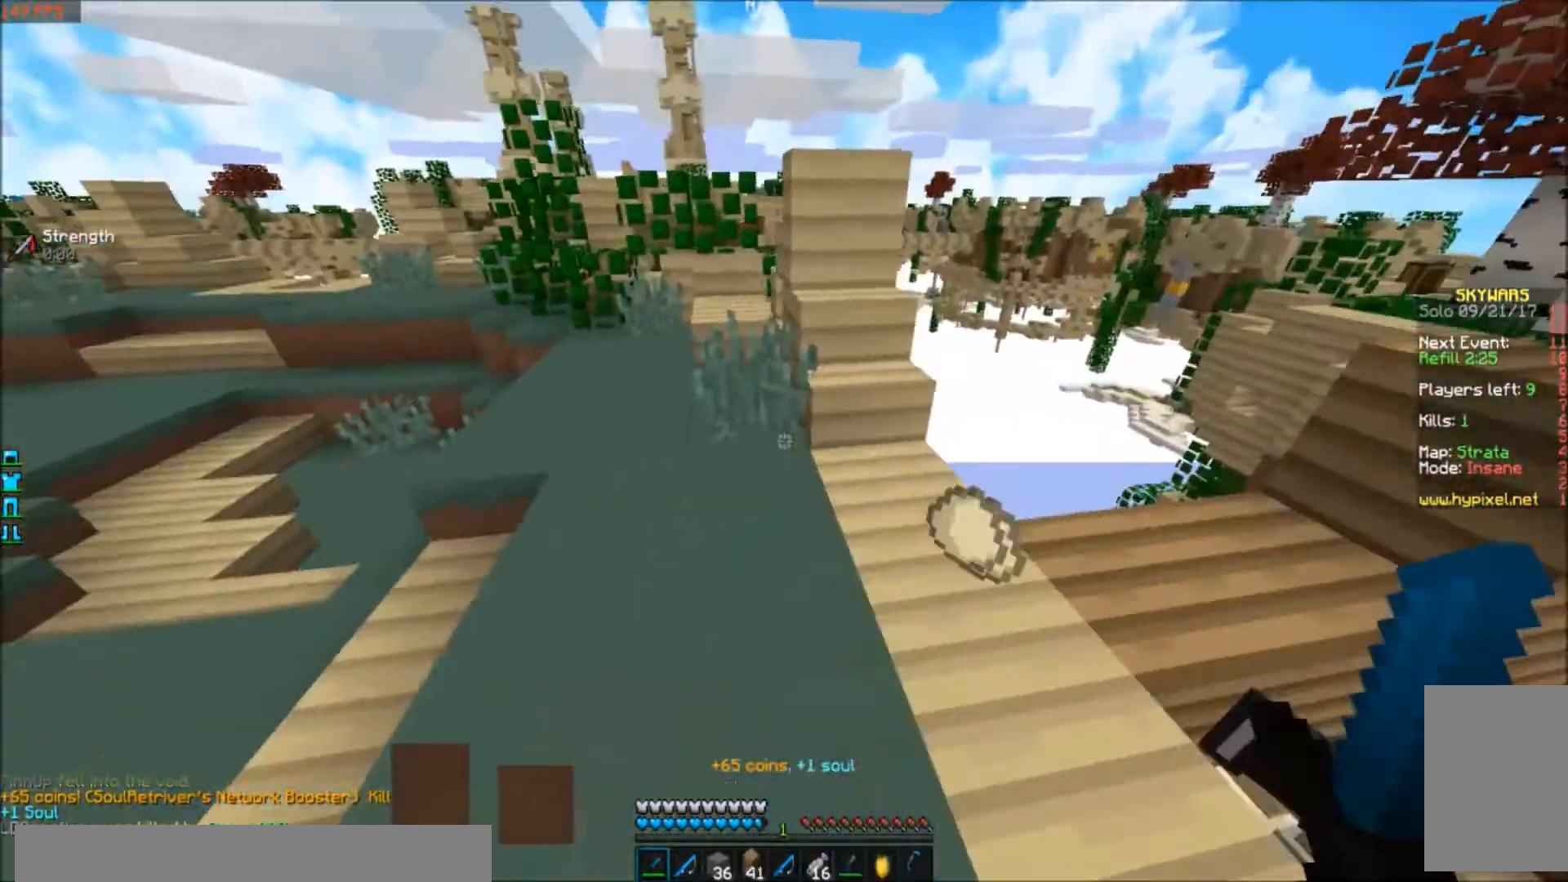
{"keys": ["w"], "events": [[100, "d", "down"], [200, "w", "up"], [267, "d", "up"], [300, "w", "down"]]}